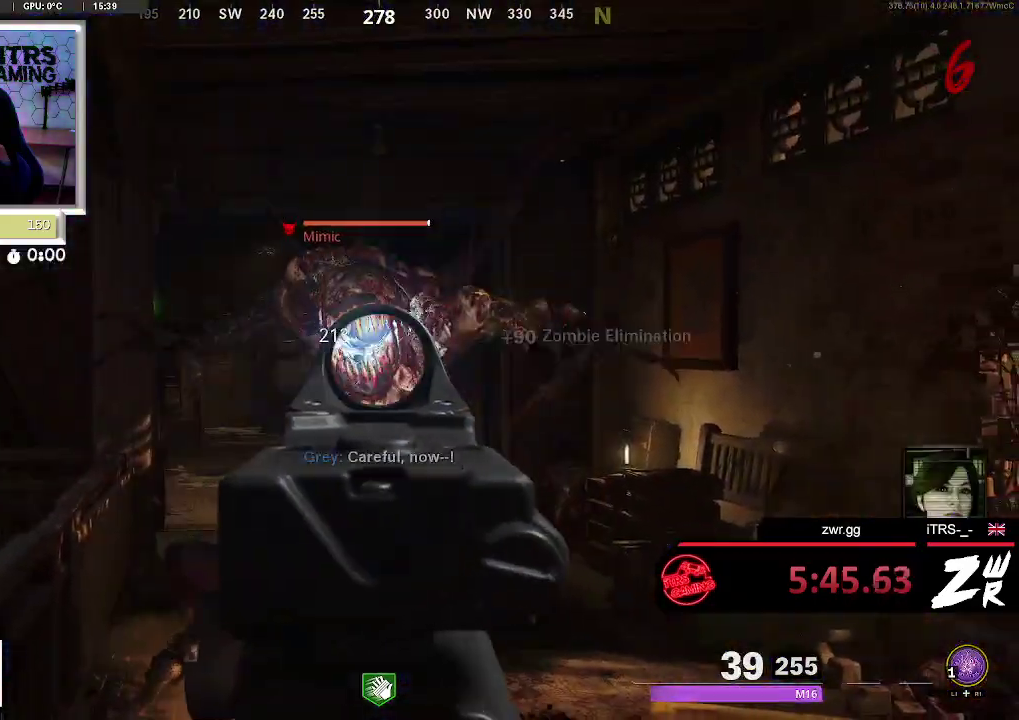
Gameplay with a controller (PlayStation layout); each line is a JSON object with the inputs held at the frame after it. "button_events" lists button changes between this image and that frame as [ms after this image, input, new state], when the widget could be followed in between (sticks are given only as held states). This overlay highlights the sticks when they move; stick clicks (L3 R3) are not distinguishable. This document gives stick clicks only as held states, not as events. Not read: L1 R1.
{"buttons": ["L2", "R2"], "left_stick": "down", "right_stick": "center", "button_events": [[133, "R2", "down"], [200, "R2", "up"], [300, "R2", "down"]]}
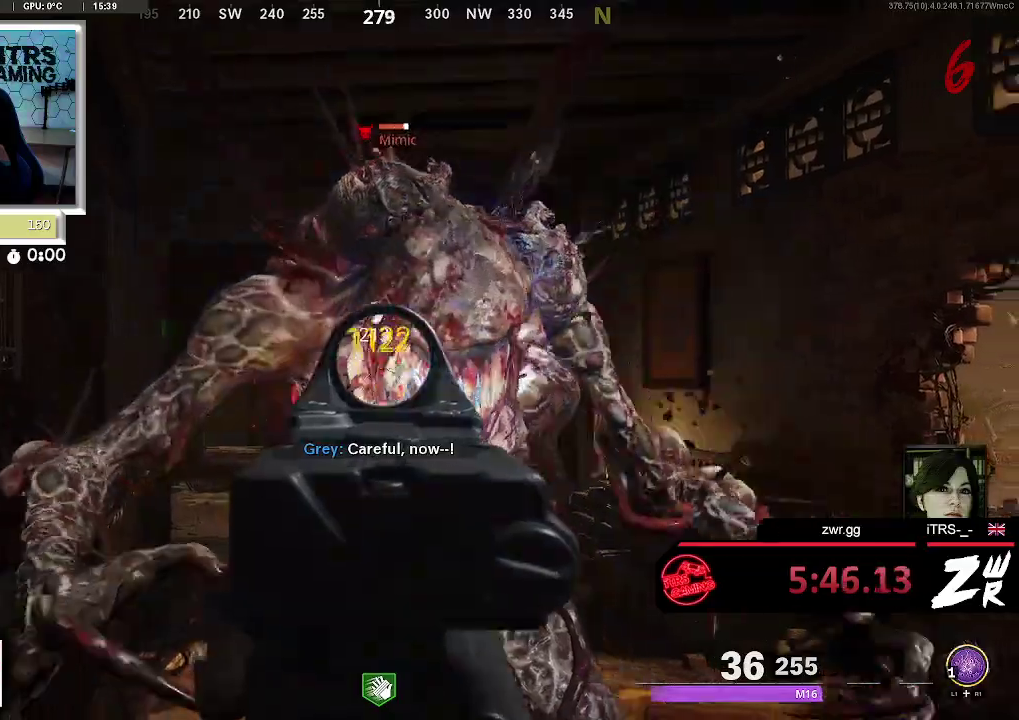
{"buttons": ["L2"], "left_stick": "down", "right_stick": "center", "button_events": [[100, "R2", "up"], [167, "R2", "down"], [267, "R2", "up"], [367, "R2", "down"], [467, "R2", "up"]]}
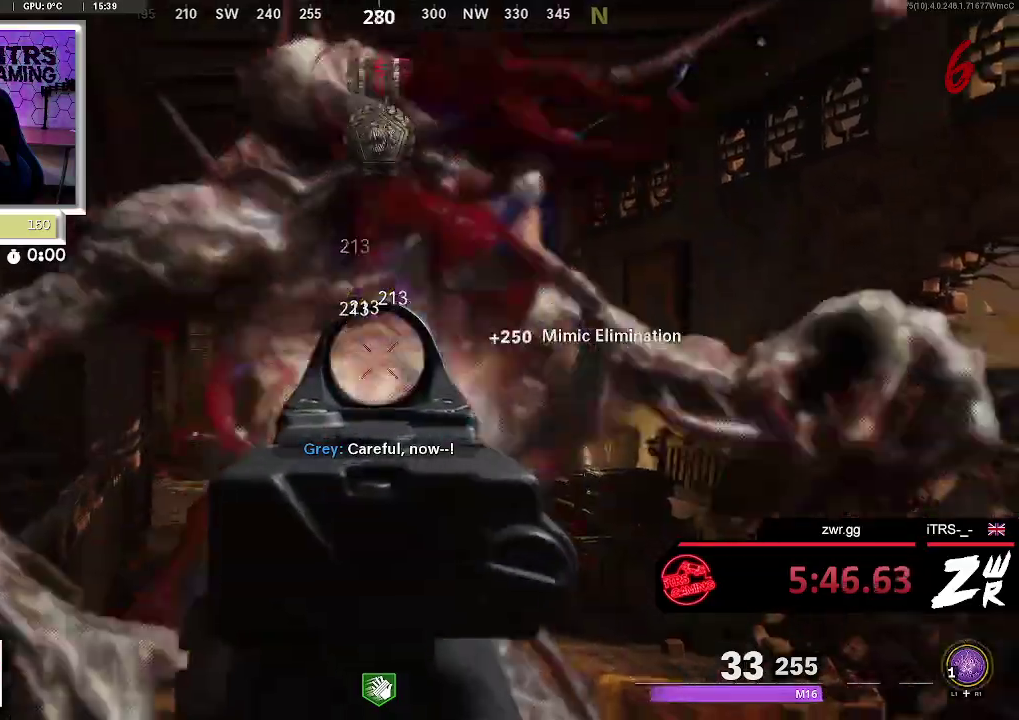
{"buttons": [], "left_stick": "up", "right_stick": "right", "button_events": [[67, "R2", "down"], [167, "R2", "up"], [267, "R2", "down"], [367, "R2", "up"], [433, "L2", "up"]]}
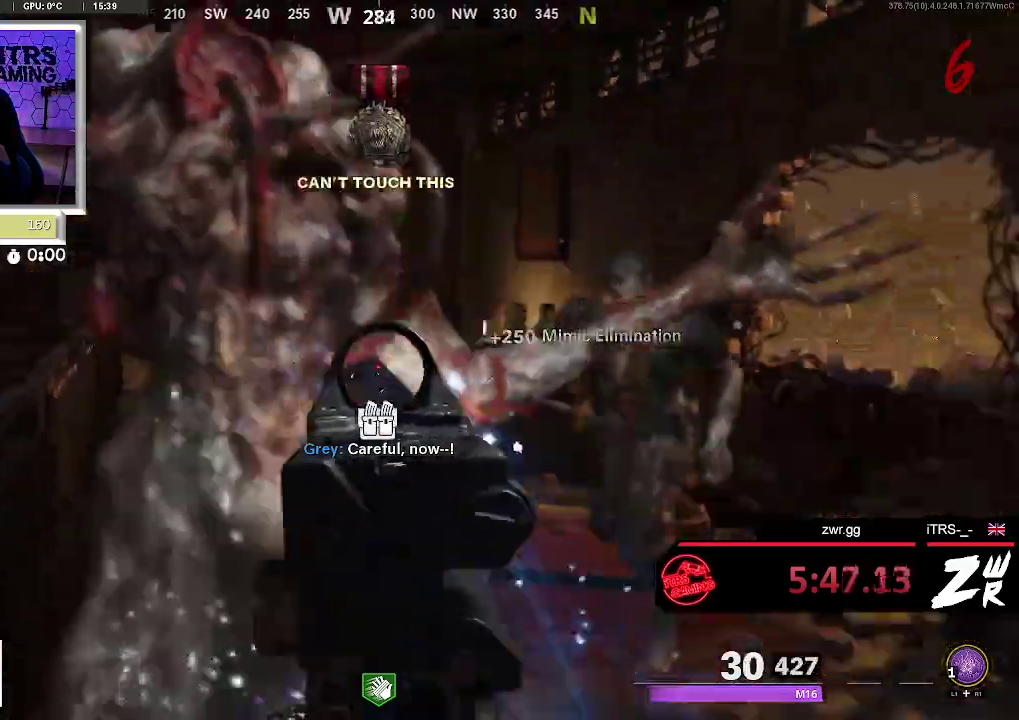
{"buttons": ["L2"], "left_stick": "up", "right_stick": "up-left", "button_events": [[100, "L2", "down"], [100, "R2", "down"], [233, "R2", "up"], [367, "R2", "down"], [467, "R2", "up"]]}
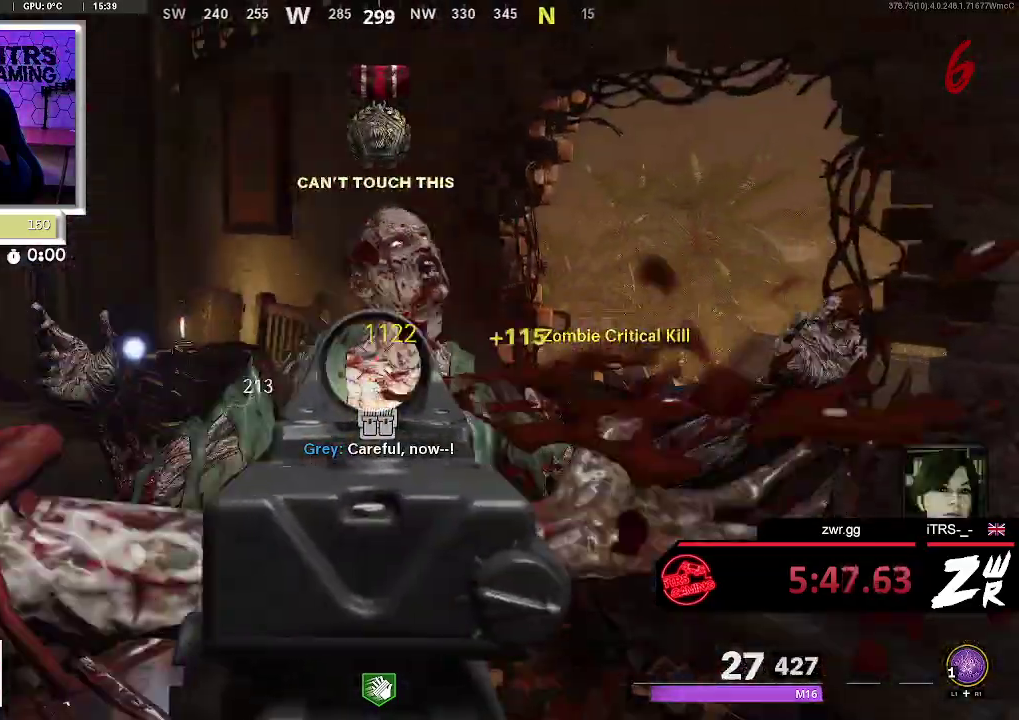
{"buttons": ["SQUARE"], "left_stick": "up-left", "right_stick": "center", "button_events": [[67, "R2", "down"], [300, "L2", "up"], [333, "R2", "up"], [433, "SQUARE", "down"]]}
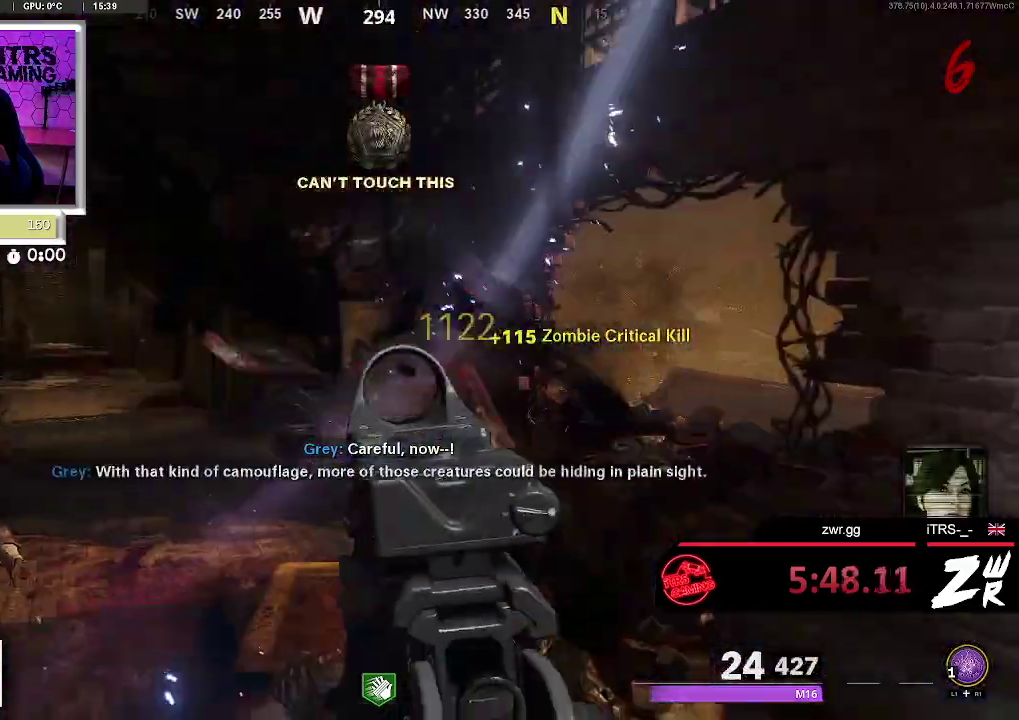
{"buttons": [], "left_stick": "right", "right_stick": "down-left", "button_events": [[433, "SQUARE", "up"]]}
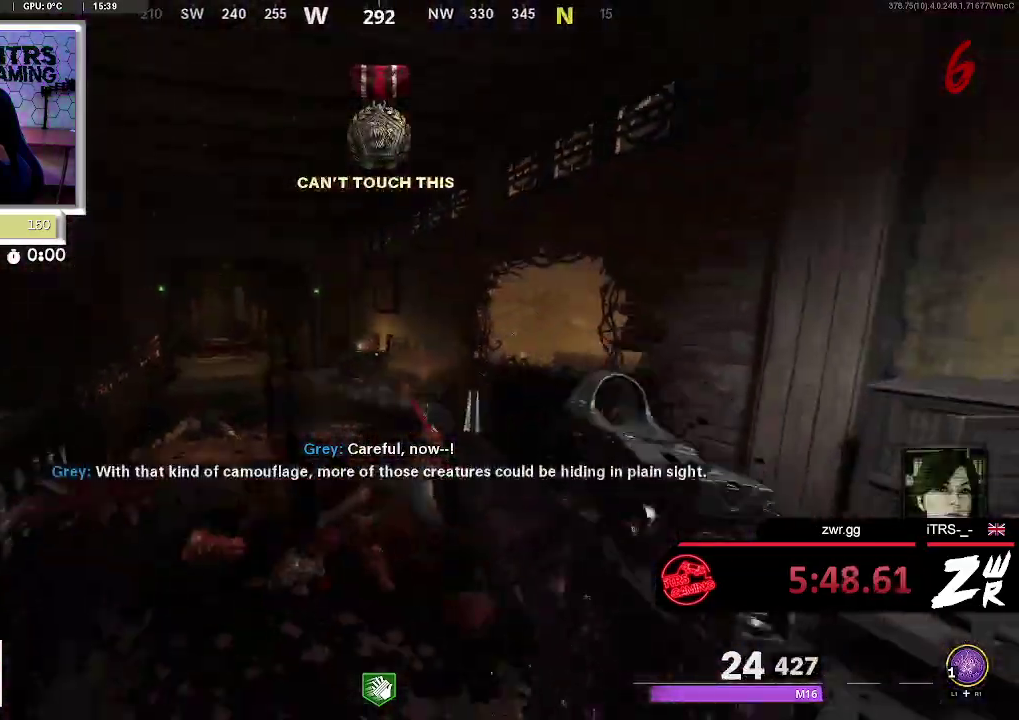
{"buttons": [], "left_stick": "up-left", "right_stick": "center", "button_events": []}
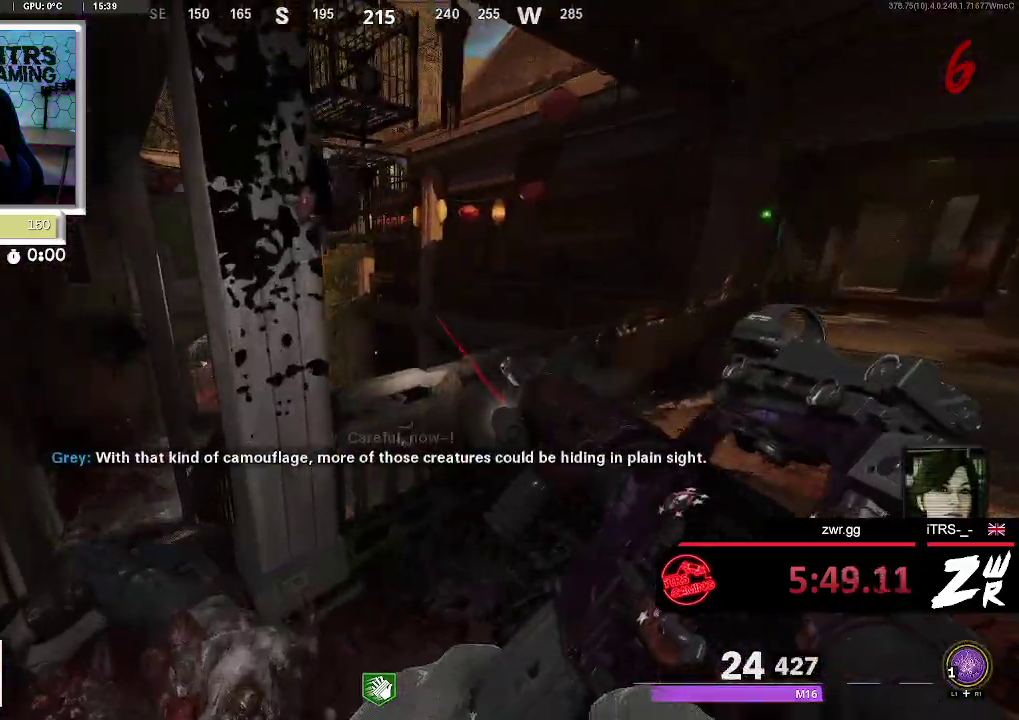
{"buttons": [], "left_stick": "center", "right_stick": "center", "button_events": []}
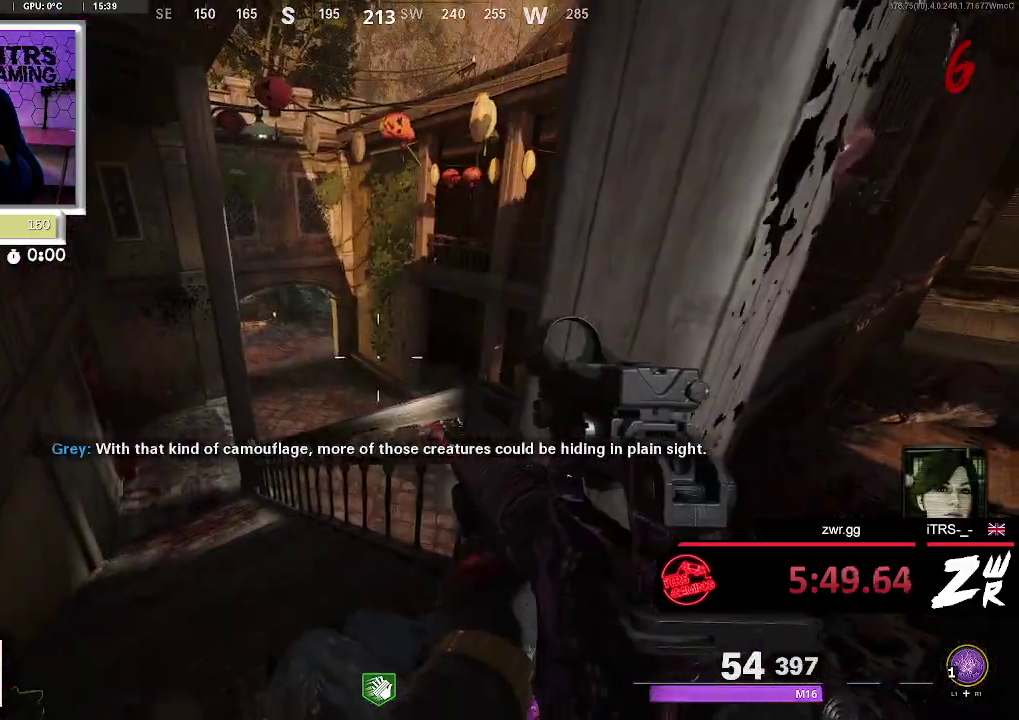
{"buttons": [], "left_stick": "center", "right_stick": "center", "button_events": []}